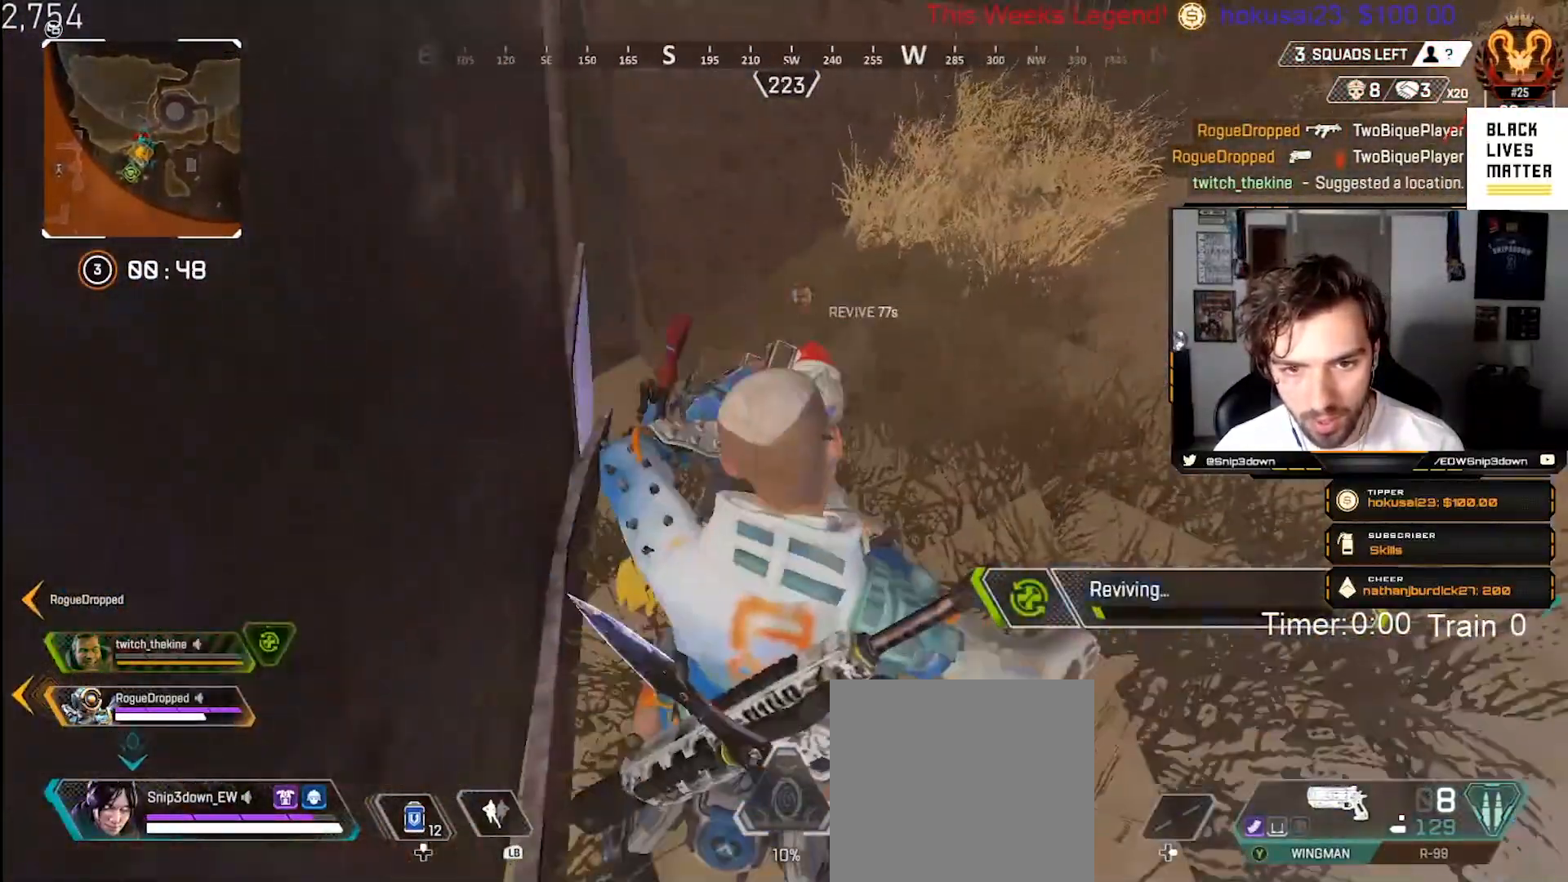
Gameplay with a controller (Xbox layout); each line is a JSON object with the inputs held at the frame after it. "events" lists button and stick changes between this image and that frame as [ms after this image, input, new state], when the widget could be followed in between. Not read: R3.
{"buttons": ["X"], "left_stick": "center", "right_stick": "center", "events": []}
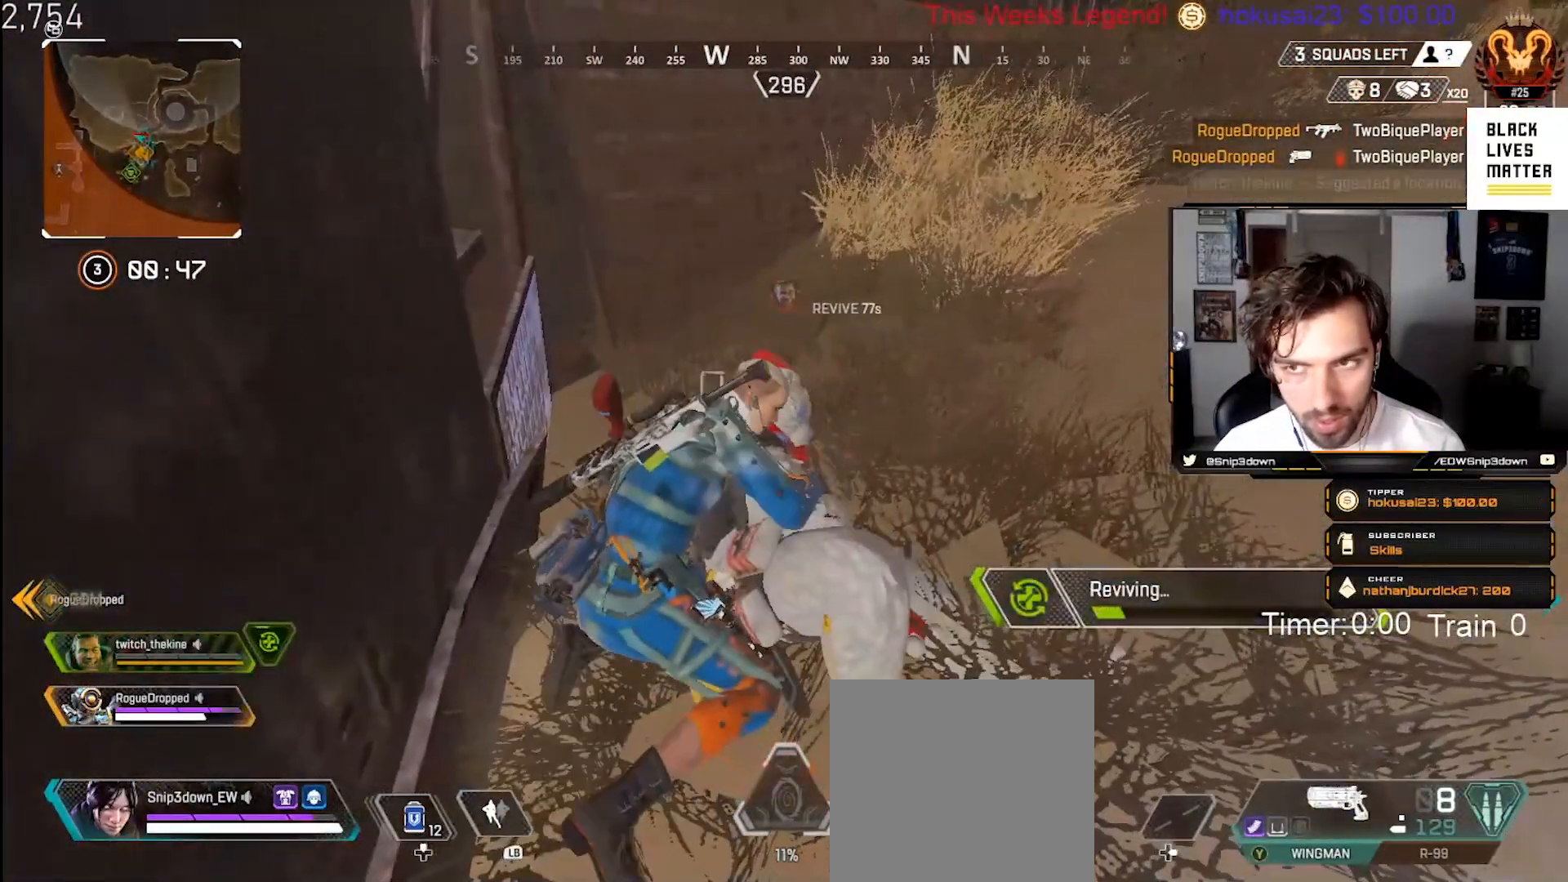
{"buttons": ["X"], "left_stick": "center", "right_stick": "center", "events": []}
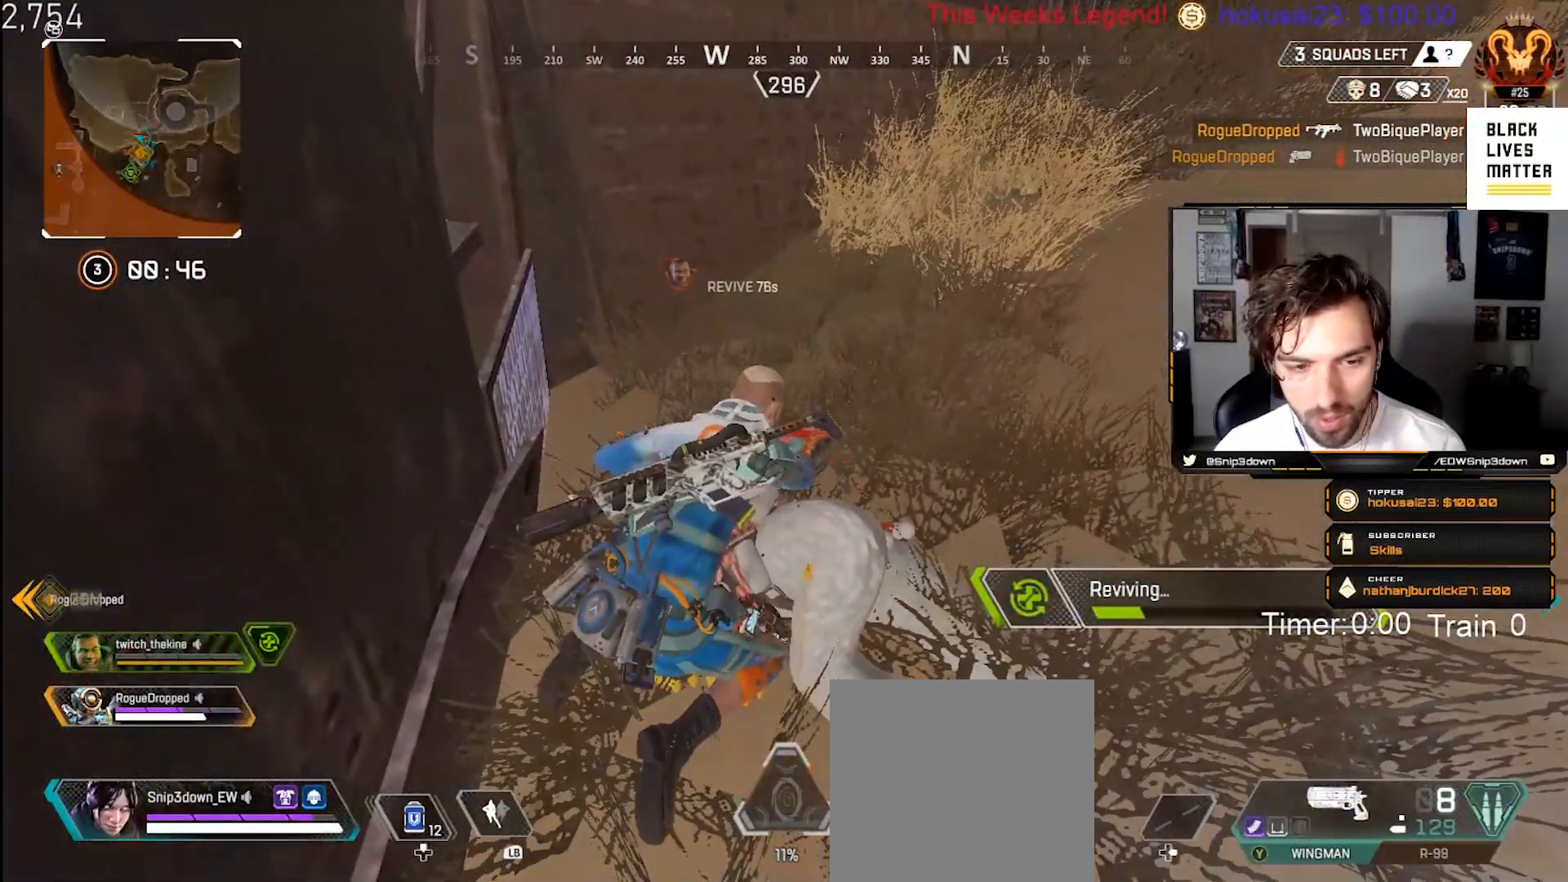
{"buttons": ["X"], "left_stick": "center", "right_stick": "center", "events": []}
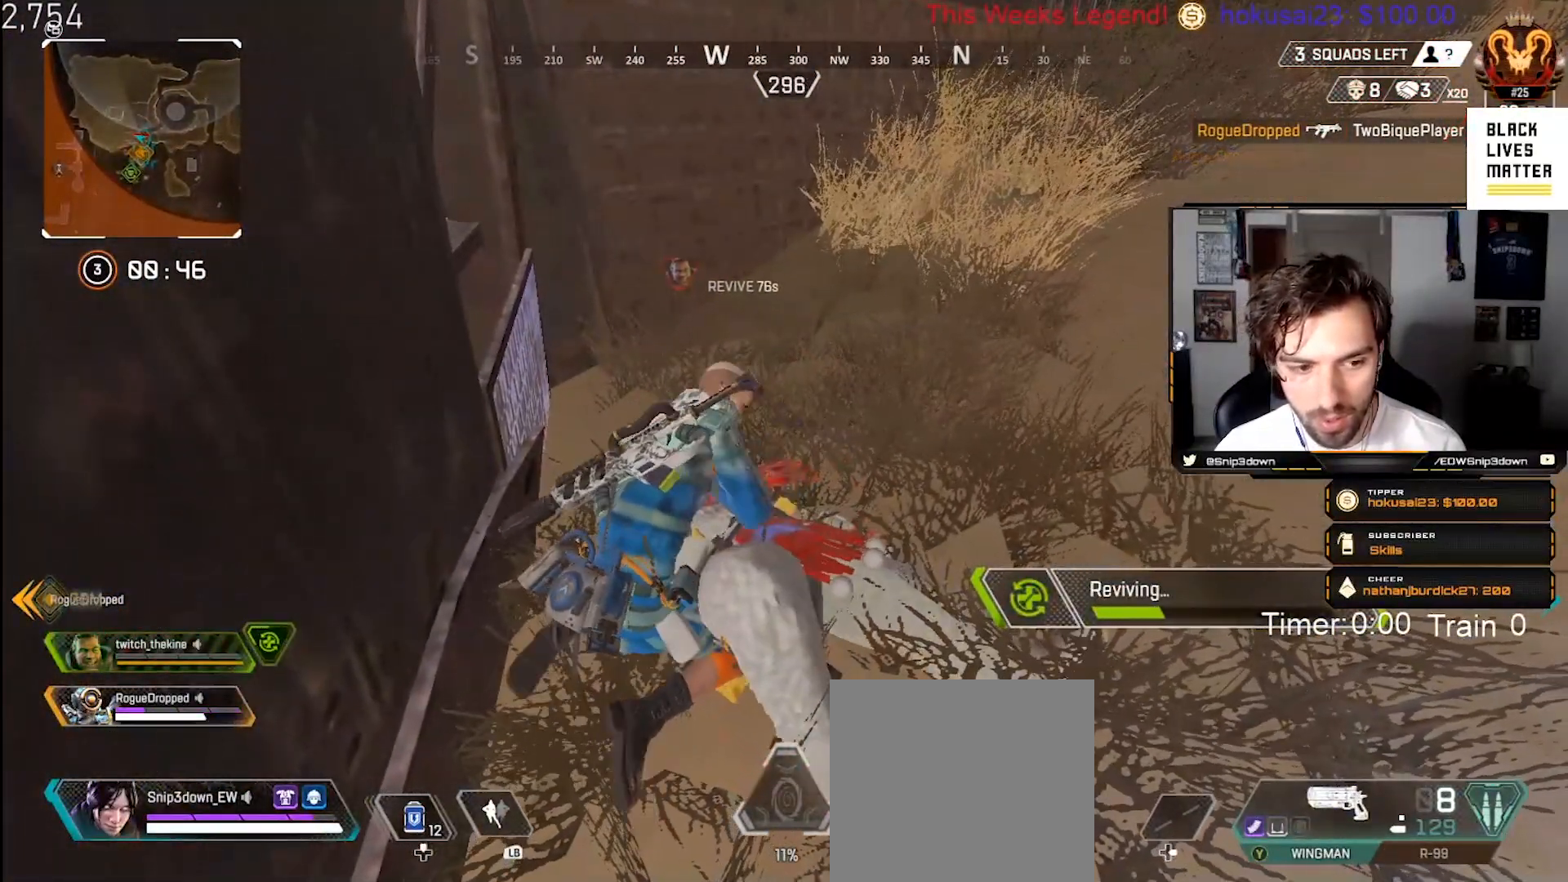
{"buttons": ["X"], "left_stick": "center", "right_stick": "center", "events": []}
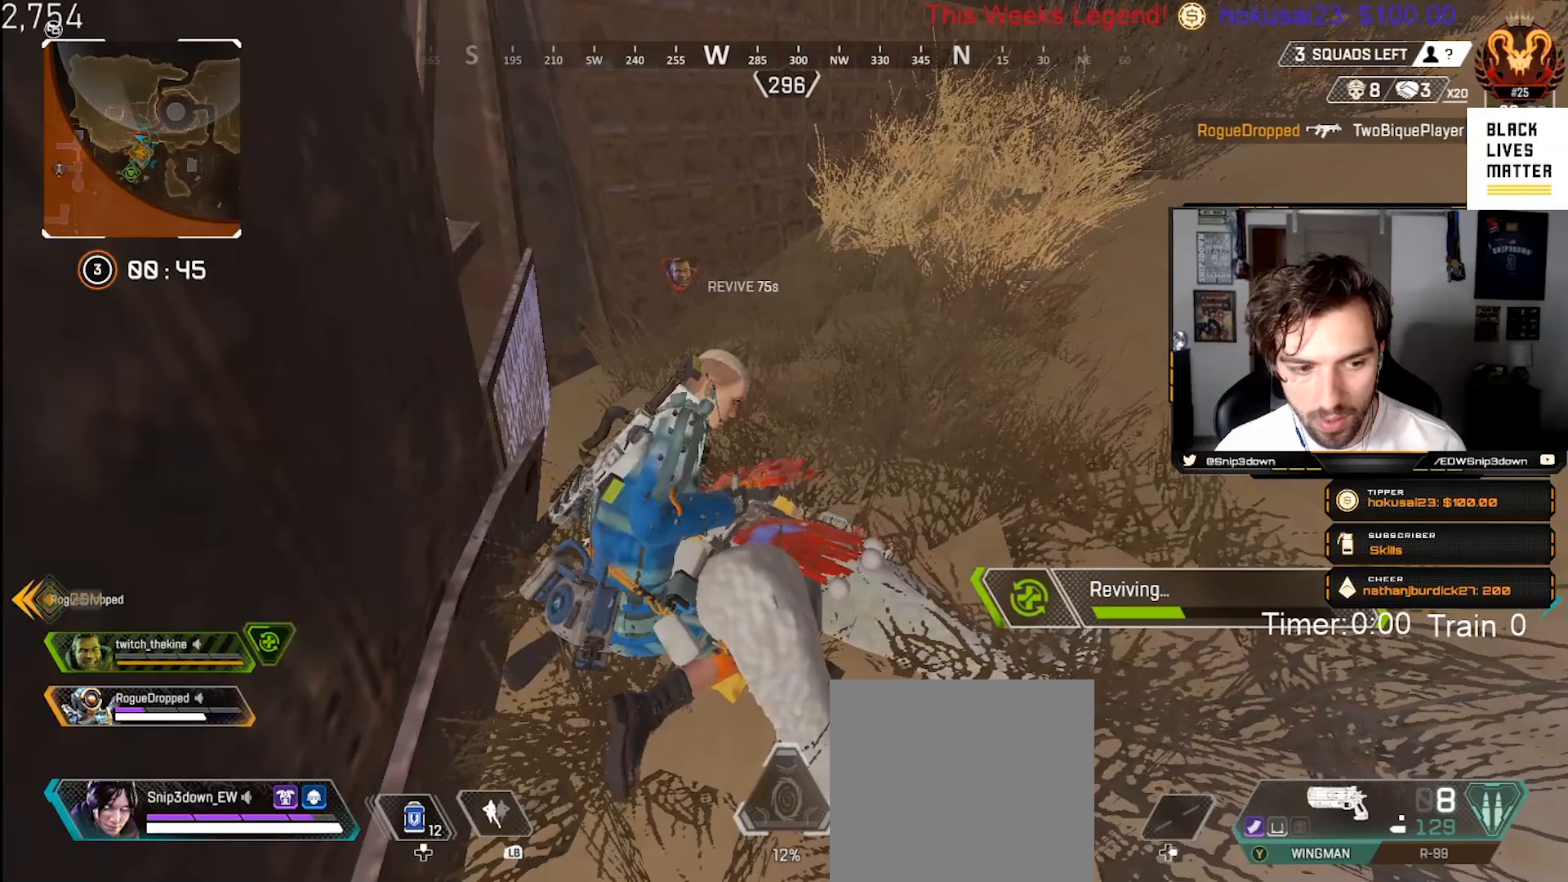
{"buttons": ["X"], "left_stick": "center", "right_stick": "center", "events": []}
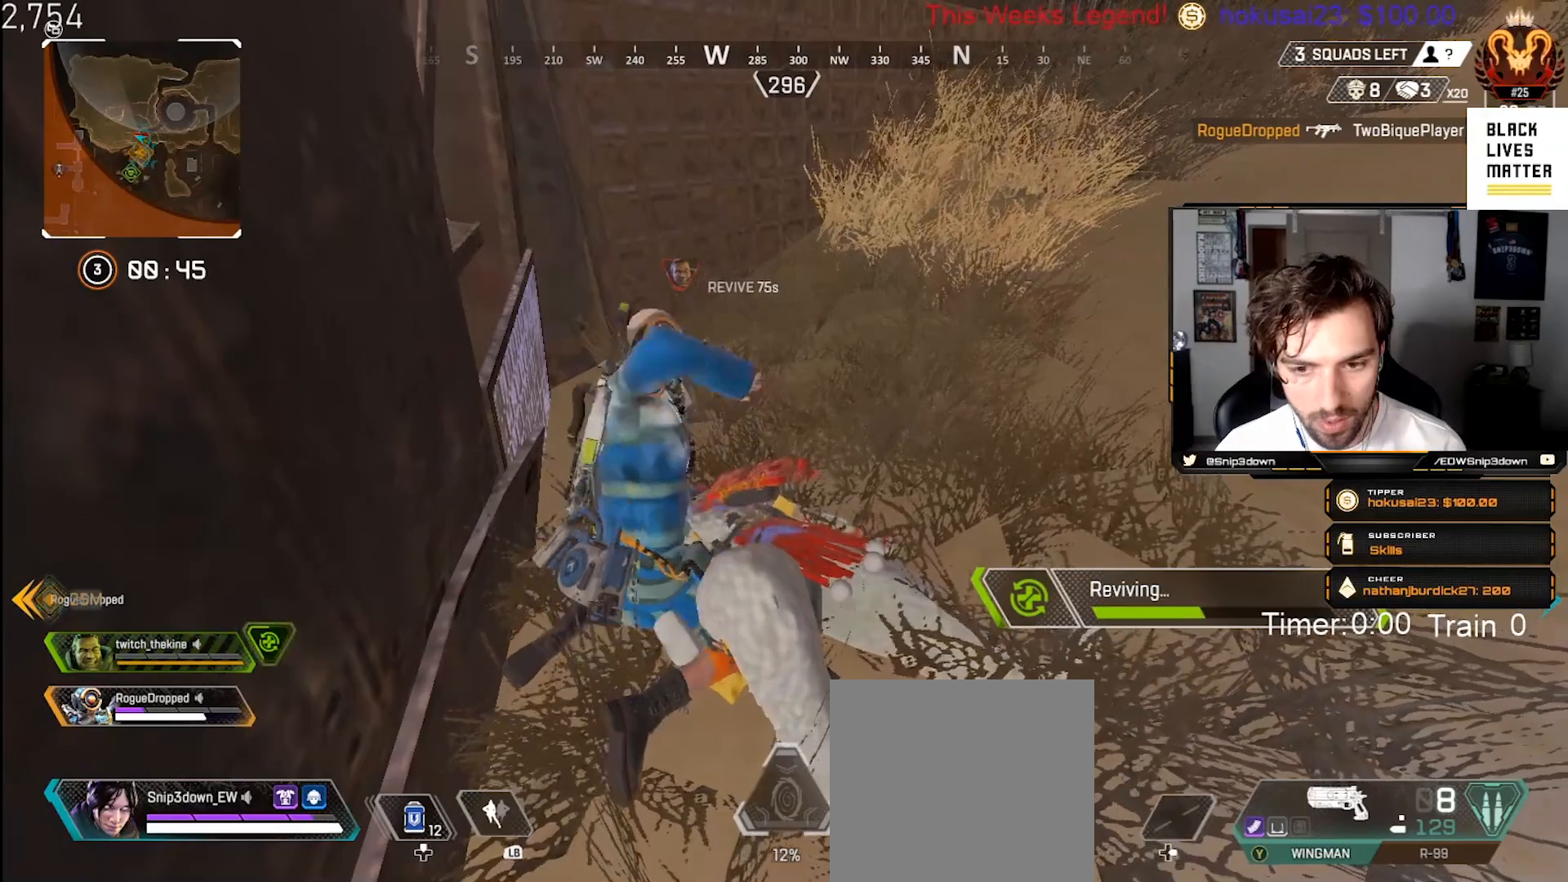
{"buttons": ["X"], "left_stick": "center", "right_stick": "center", "events": []}
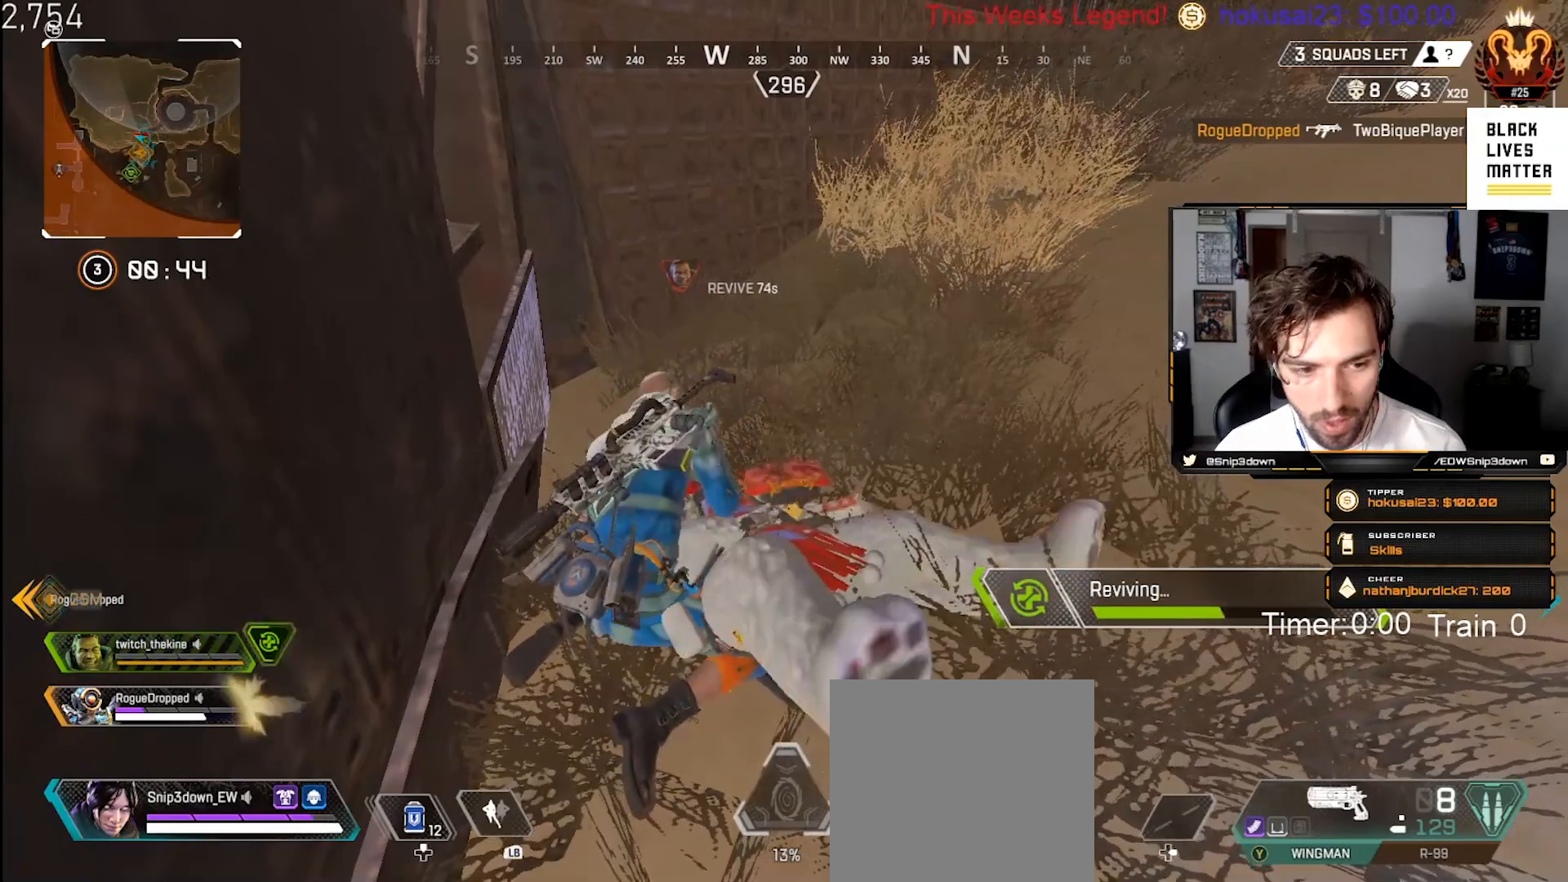
{"buttons": ["X"], "left_stick": "center", "right_stick": "center", "events": []}
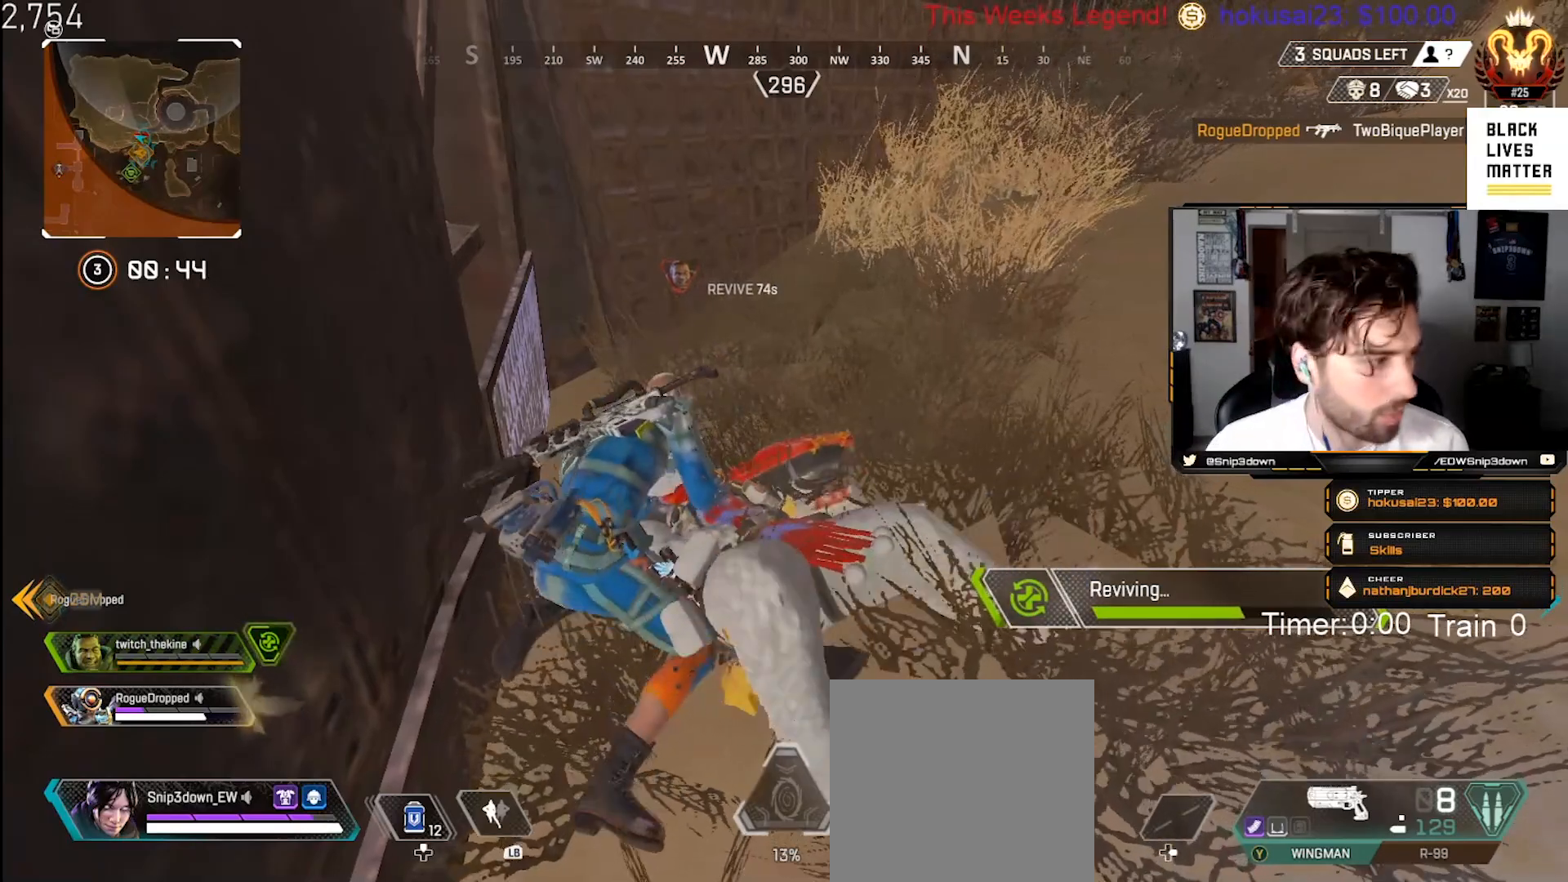
{"buttons": ["X"], "left_stick": "center", "right_stick": "center", "events": []}
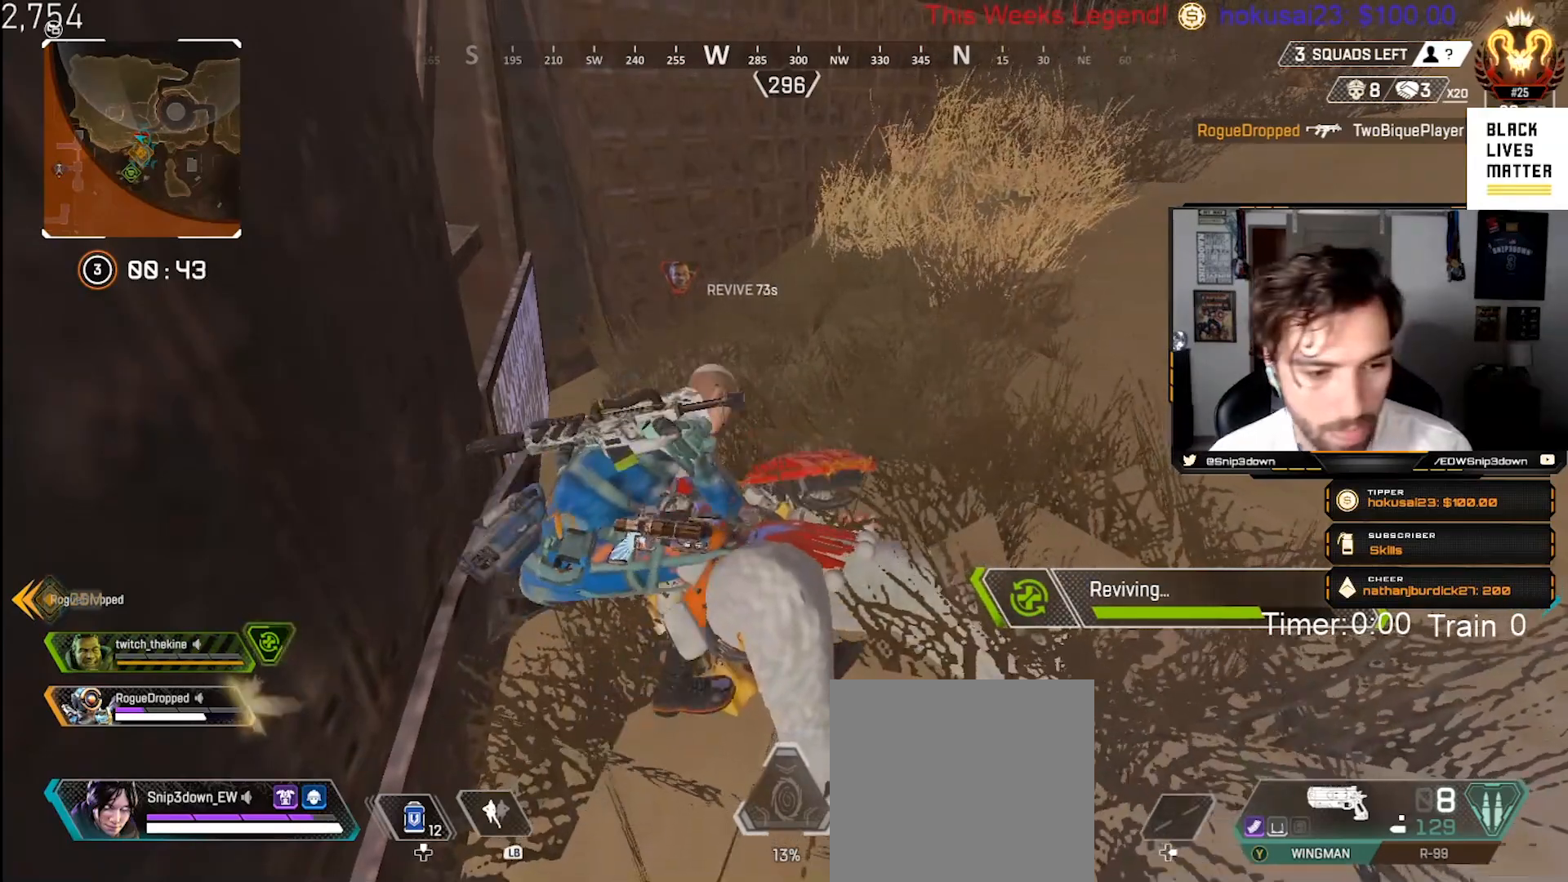
{"buttons": ["X"], "left_stick": "center", "right_stick": "center", "events": []}
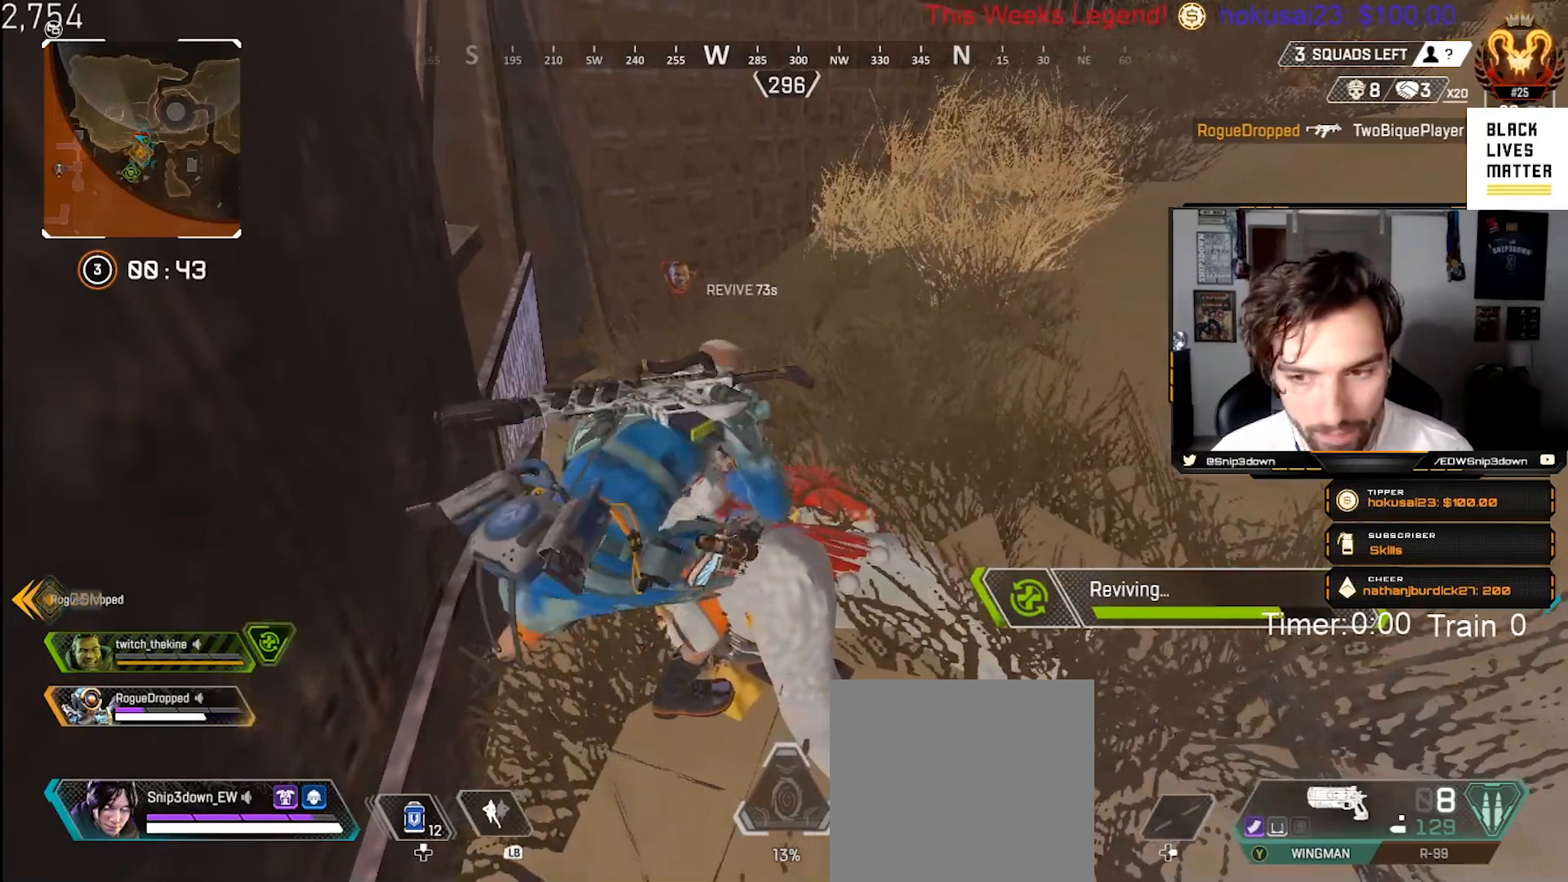
{"buttons": ["X"], "left_stick": "center", "right_stick": "center", "events": []}
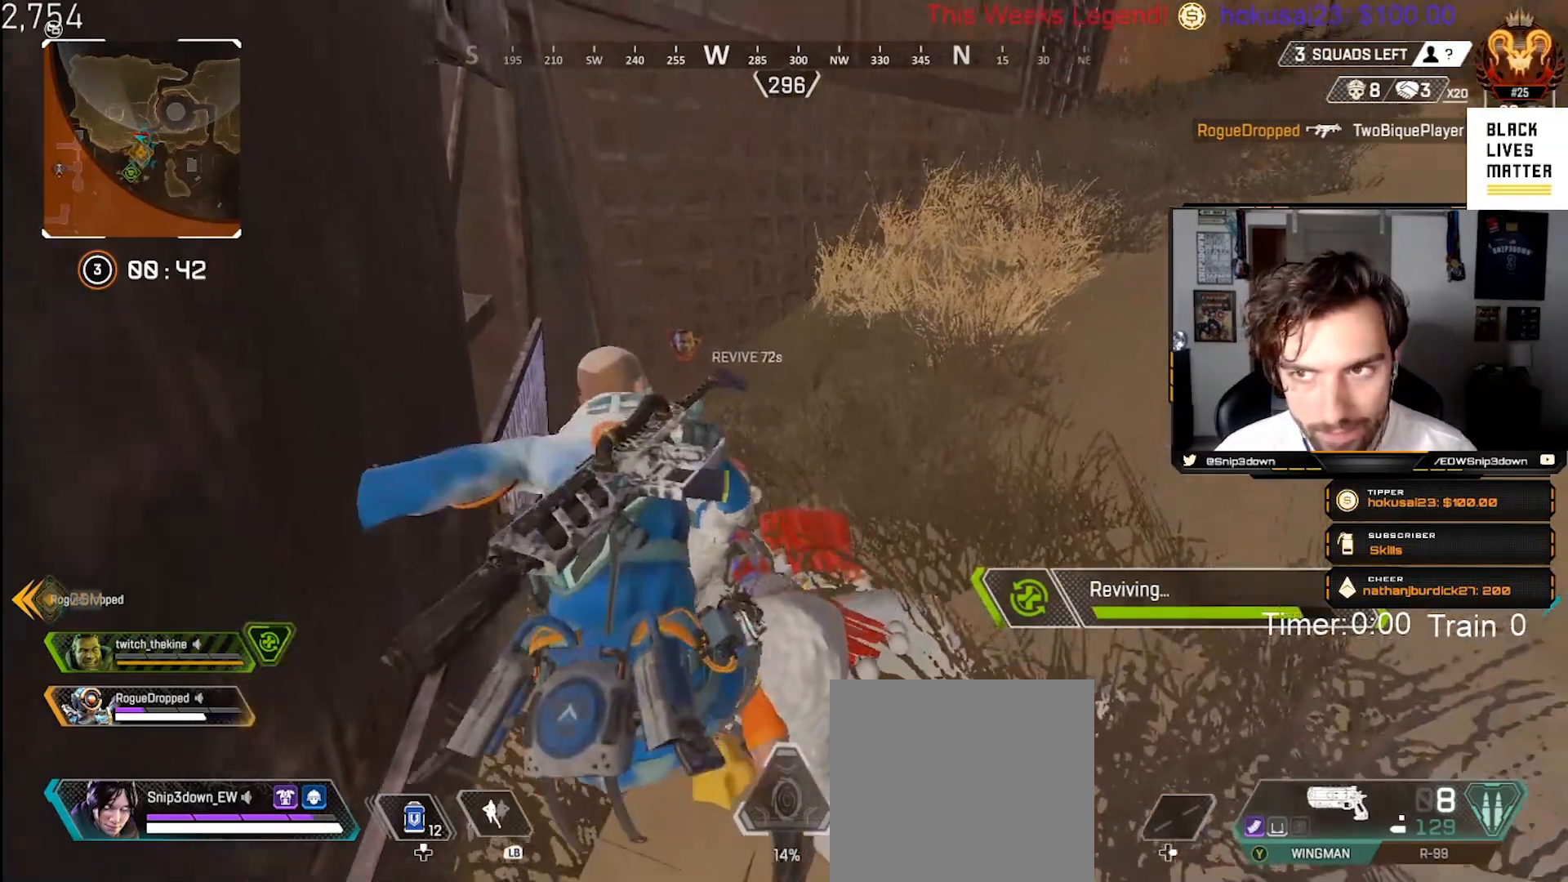
{"buttons": ["X"], "left_stick": "center", "right_stick": "center", "events": []}
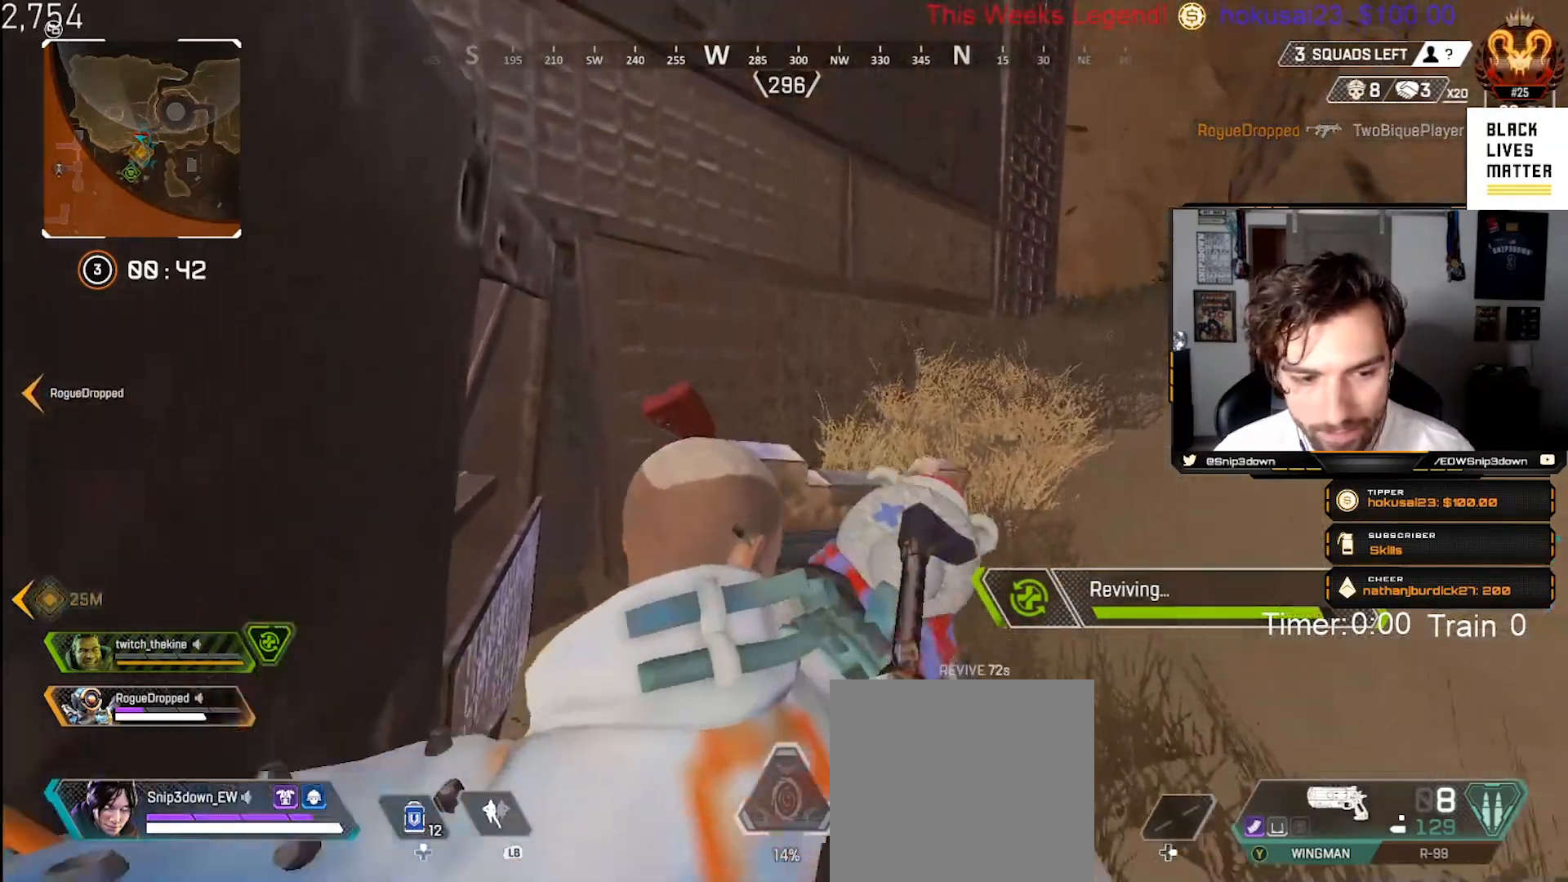
{"buttons": ["X"], "left_stick": "down", "right_stick": "center", "events": [[450, "left_stick", "down"]]}
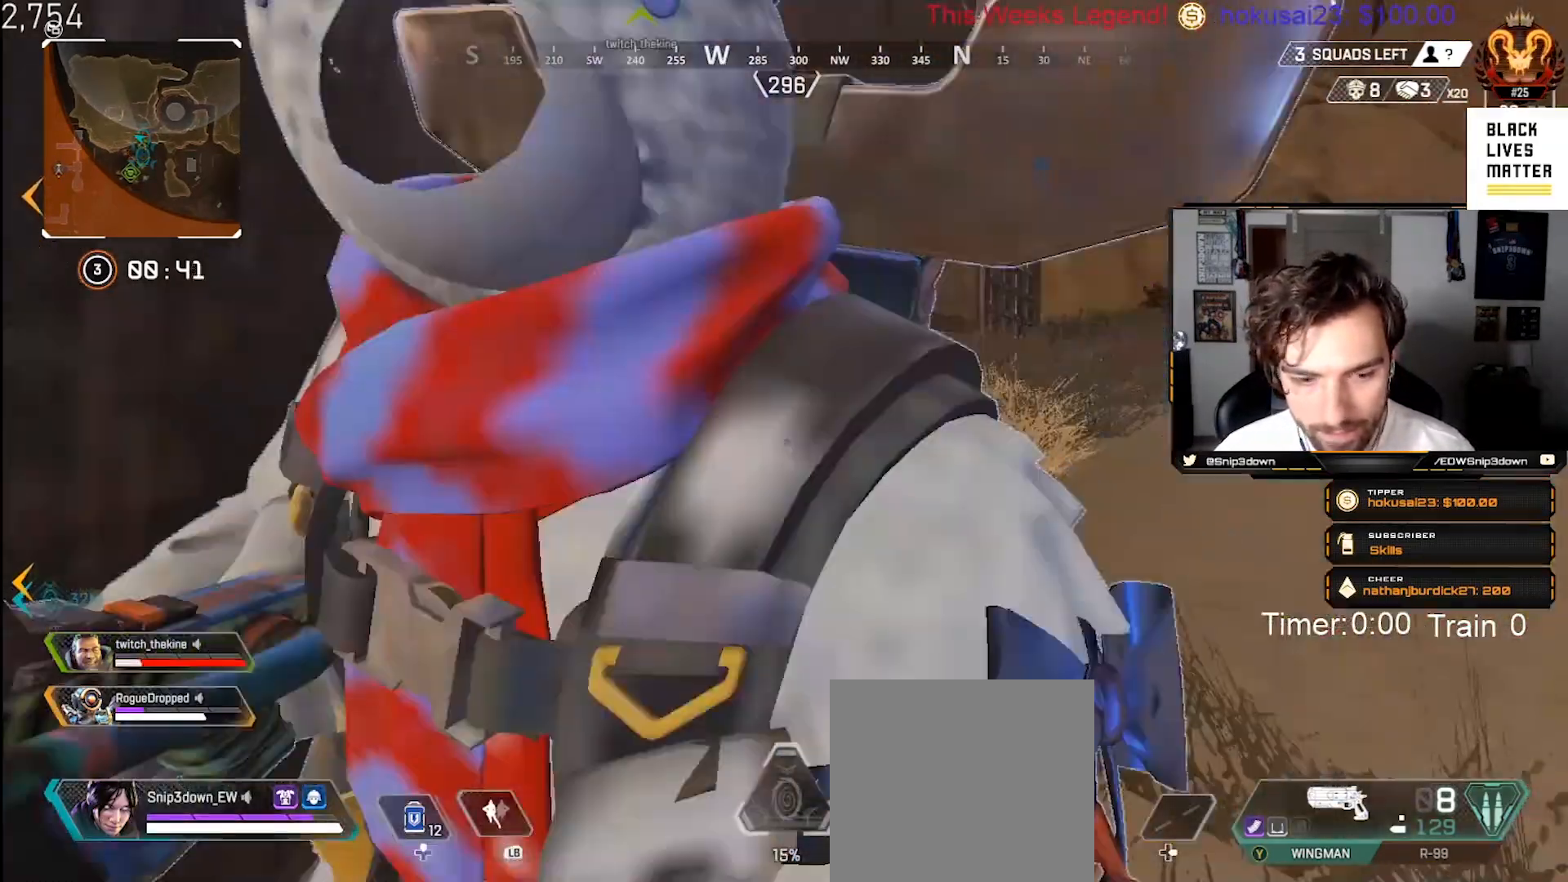
{"buttons": ["Y"], "left_stick": "left", "right_stick": "center", "events": [[117, "X", "up"], [150, "right_stick", "left"], [250, "left_stick", "down-left"], [450, "right_stick", "center"], [467, "left_stick", "left"], [483, "Y", "down"]]}
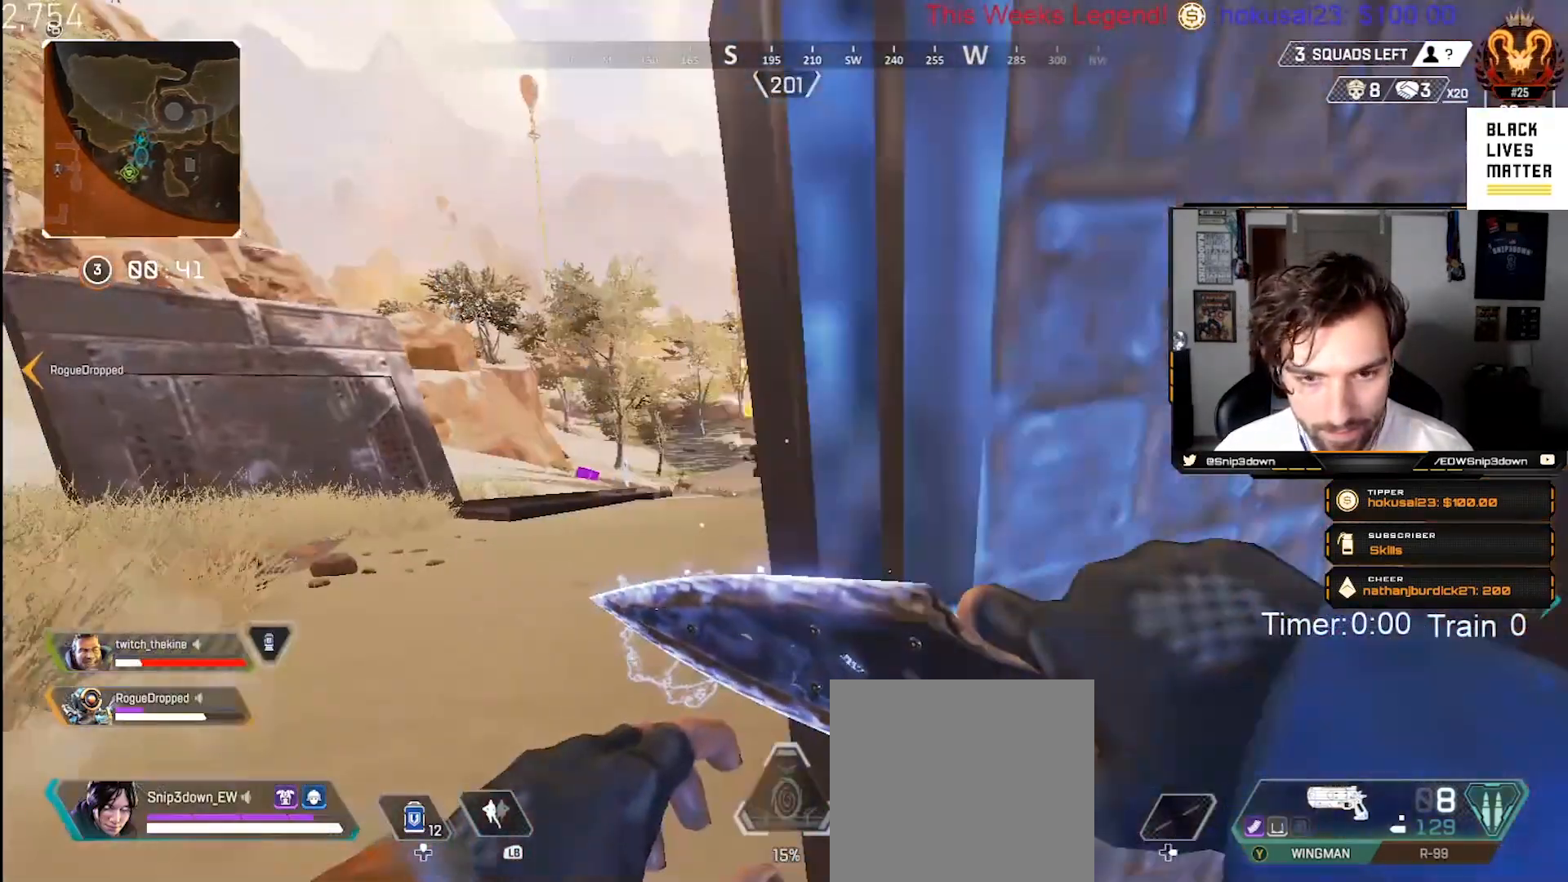
{"buttons": [], "left_stick": "left", "right_stick": "center", "events": [[67, "Y", "up"], [250, "left_stick", "right"], [300, "right_stick", "right"], [333, "left_stick", "left"], [400, "right_stick", "center"]]}
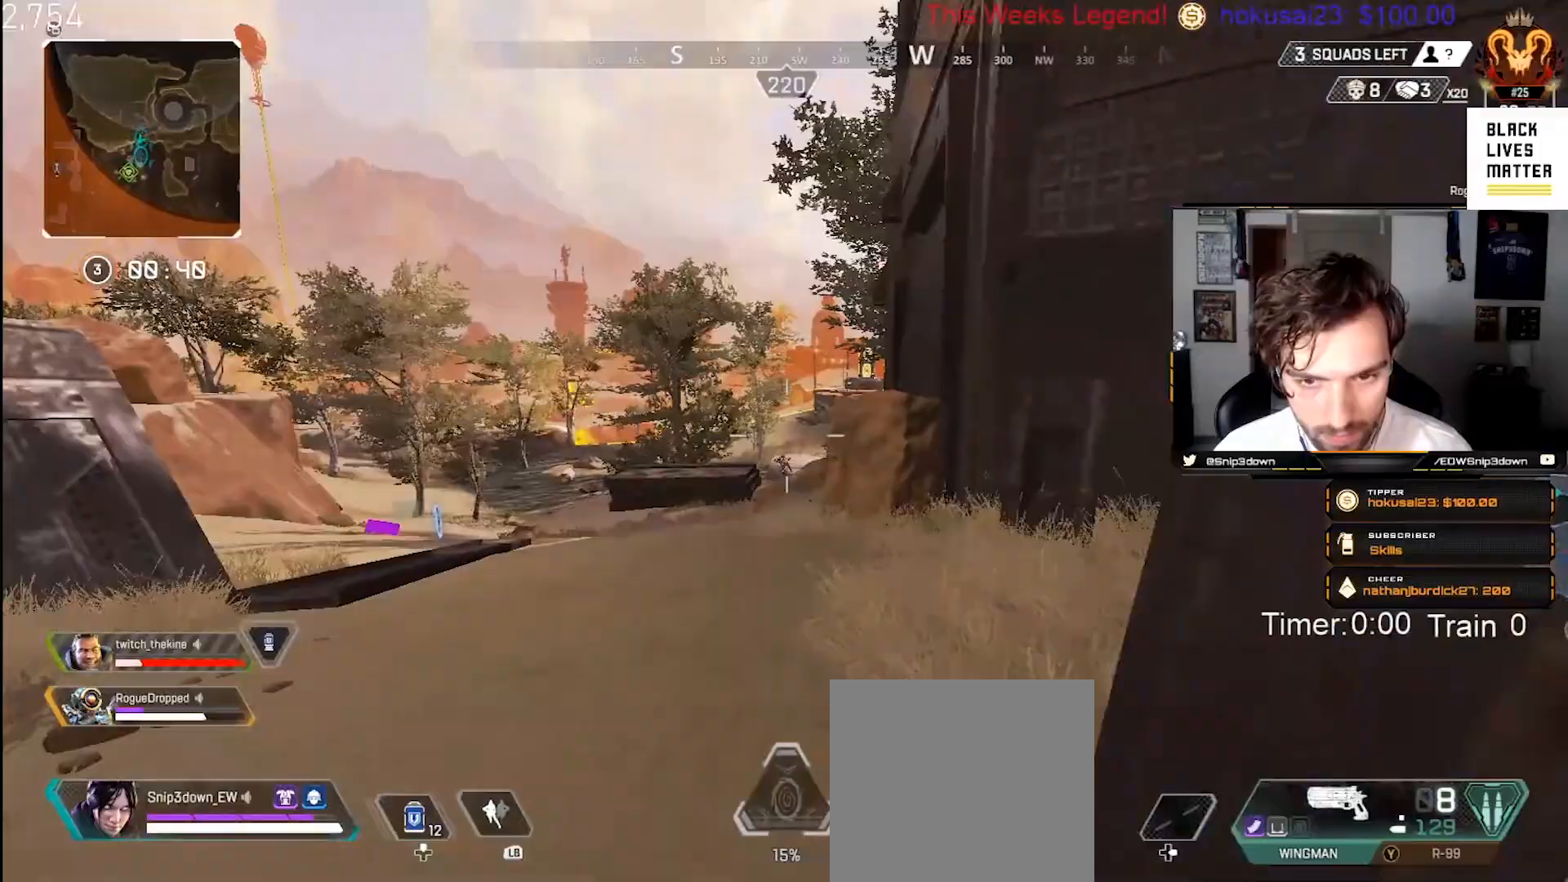
{"buttons": ["L2", "R2"], "left_stick": "right", "right_stick": "center", "events": [[117, "L2", "down"], [317, "left_stick", "right"], [367, "right_stick", "down-left"], [483, "R2", "down"], [483, "right_stick", "center"]]}